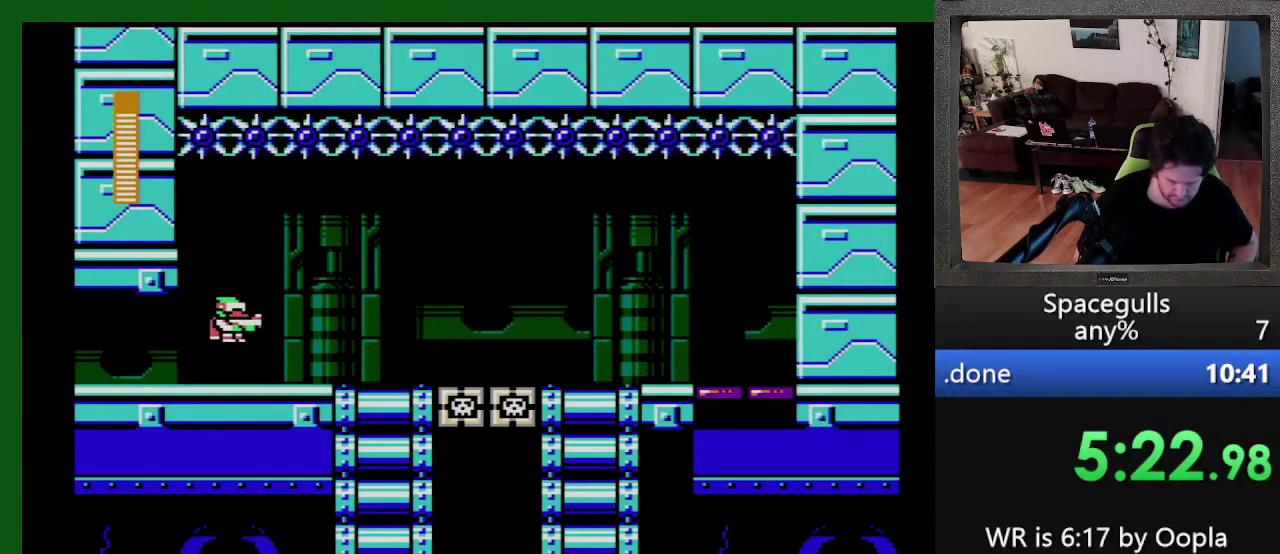
Gameplay with a controller; each line is a JSON object with the inputs held at the frame after it. "events" lists button and stick changes between this image and that frame as [ms after this image, input, new state], when the widget could be followed in between. Not read: L3 R3.
{"buttons": ["DPAD_LEFT"], "events": [[166, "TRIANGLE", "up"]]}
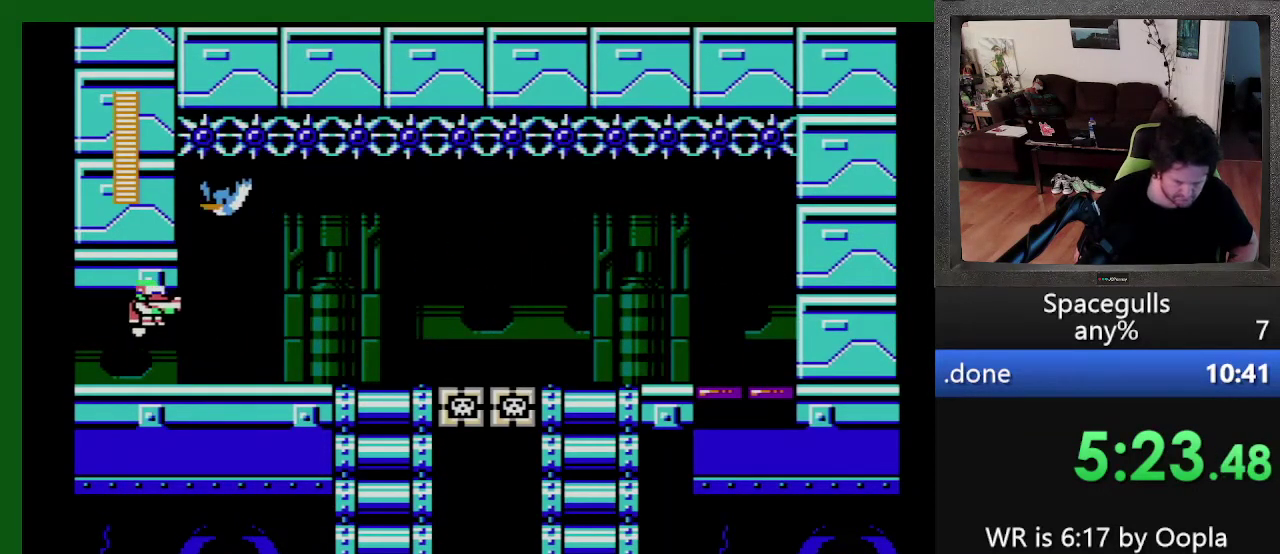
{"buttons": ["DPAD_RIGHT"], "events": [[100, "DPAD_DOWN", "down"], [133, "DPAD_LEFT", "up"], [200, "DPAD_LEFT", "down"], [300, "DPAD_DOWN", "up"], [400, "DPAD_LEFT", "up"], [466, "DPAD_RIGHT", "down"]]}
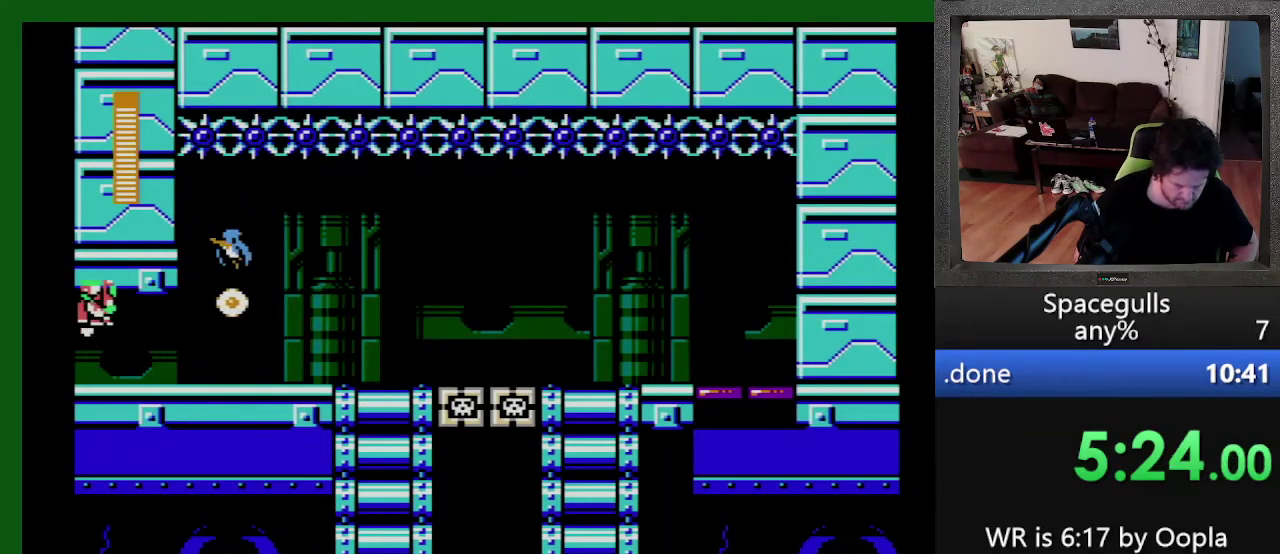
{"buttons": ["DPAD_LEFT"], "events": [[33, "DPAD_RIGHT", "up"], [166, "DPAD_LEFT", "down"]]}
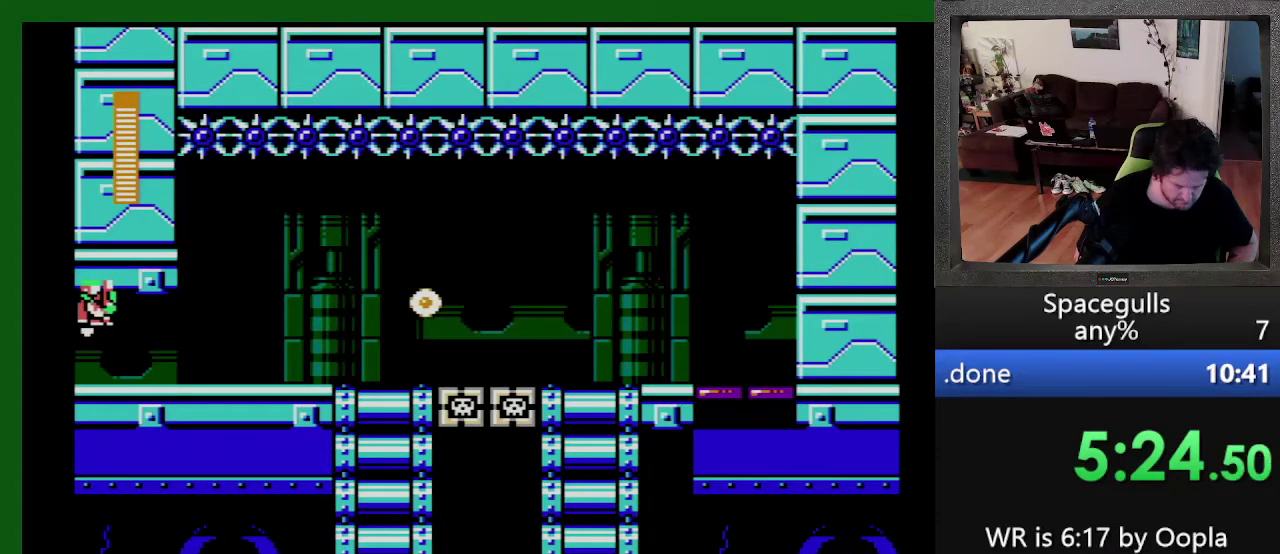
{"buttons": ["TRIANGLE"], "events": [[200, "DPAD_LEFT", "up"], [466, "TRIANGLE", "down"]]}
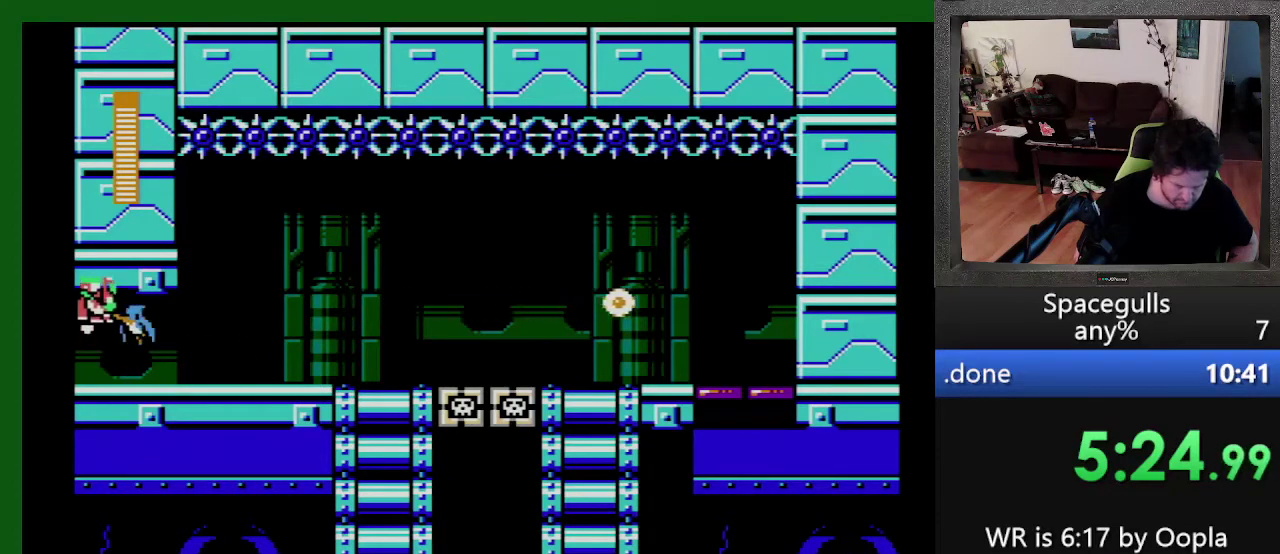
{"buttons": ["DPAD_RIGHT"], "events": [[100, "DPAD_RIGHT", "down"], [100, "TRIANGLE", "up"]]}
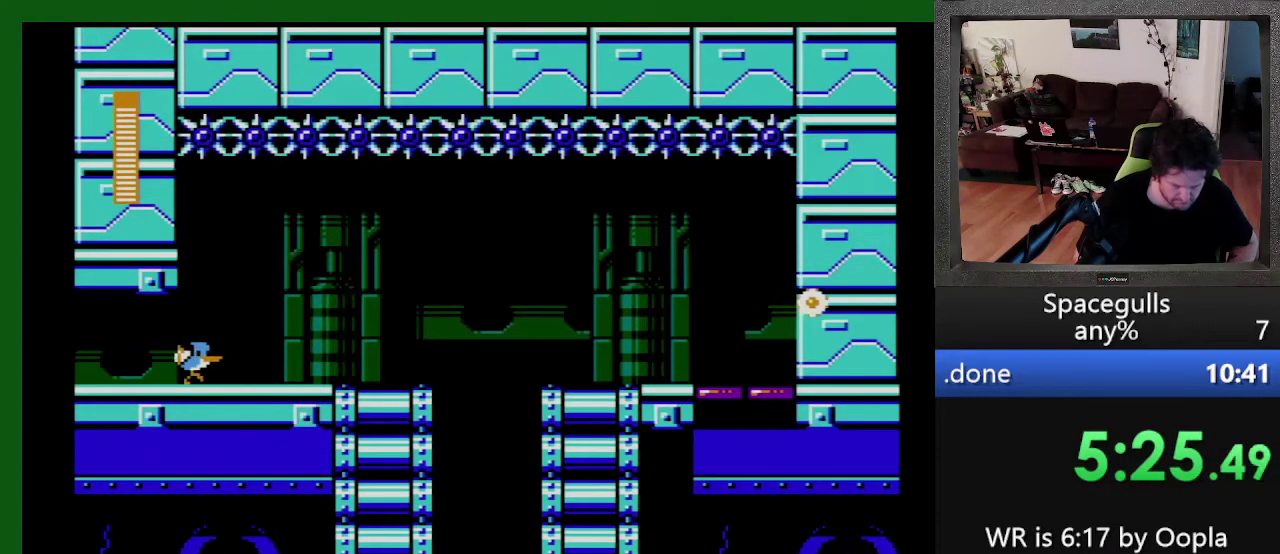
{"buttons": ["DPAD_RIGHT"], "events": []}
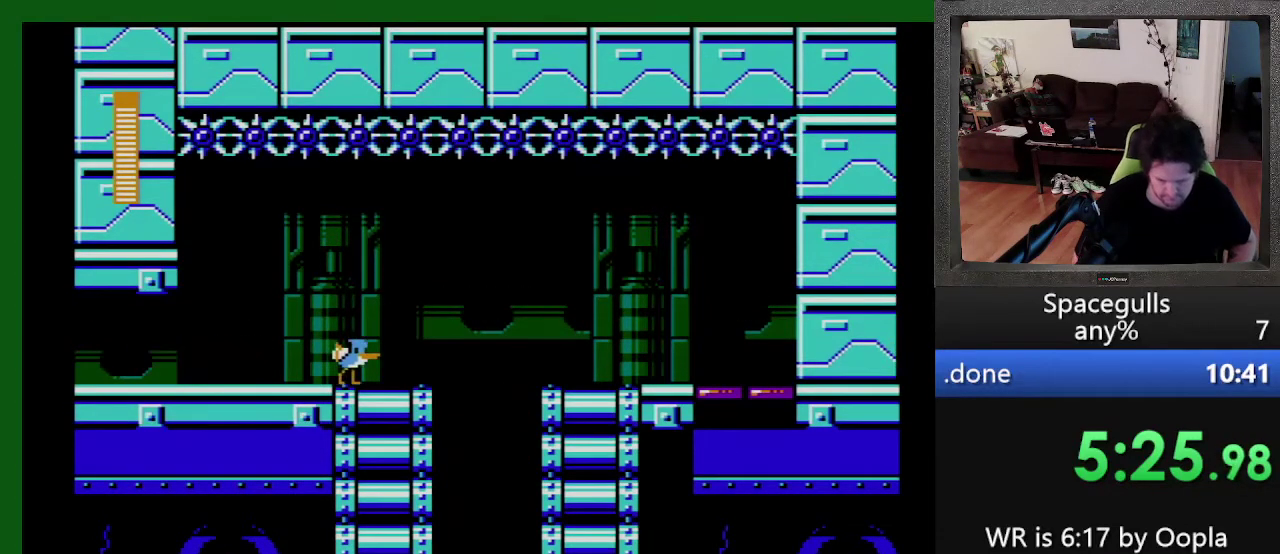
{"buttons": ["DPAD_LEFT"], "events": [[300, "DPAD_RIGHT", "up"], [333, "DPAD_LEFT", "down"]]}
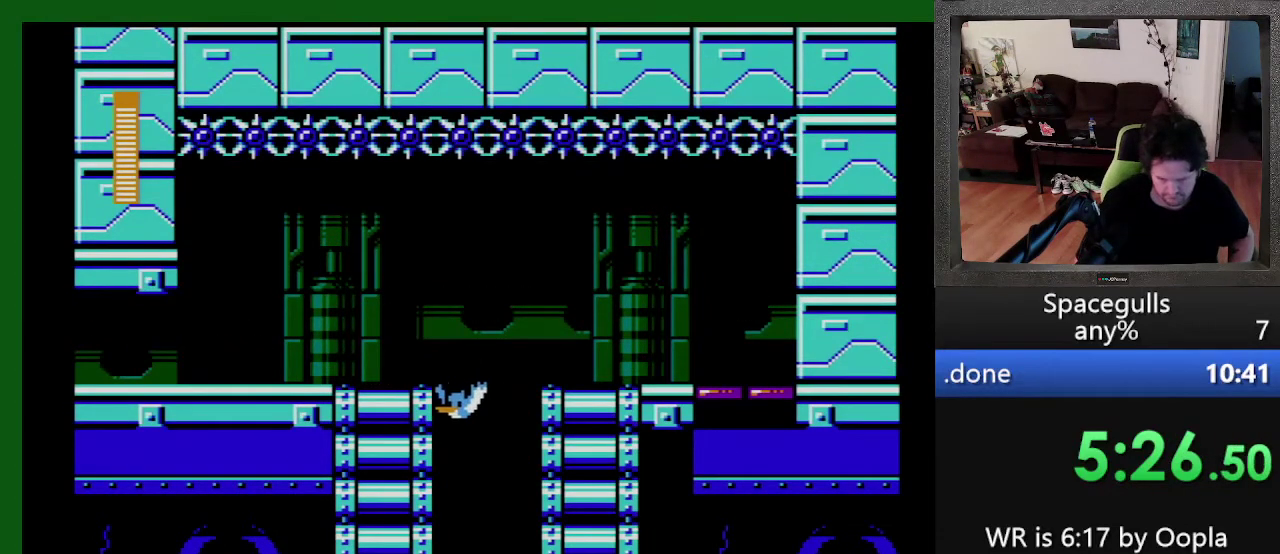
{"buttons": [], "events": [[33, "DPAD_LEFT", "up"]]}
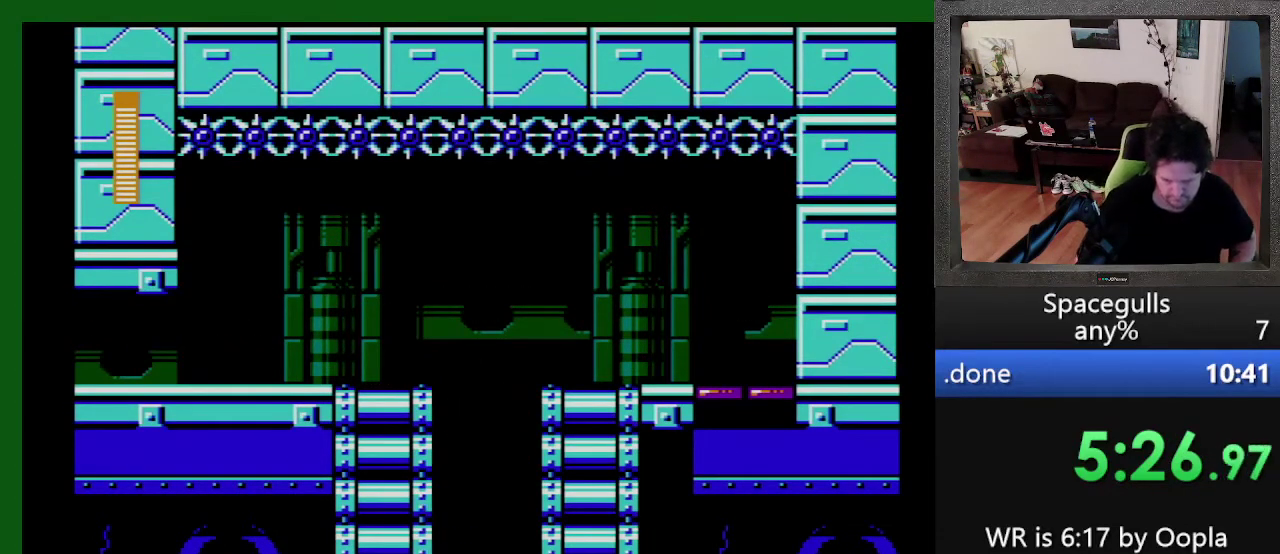
{"buttons": [], "events": []}
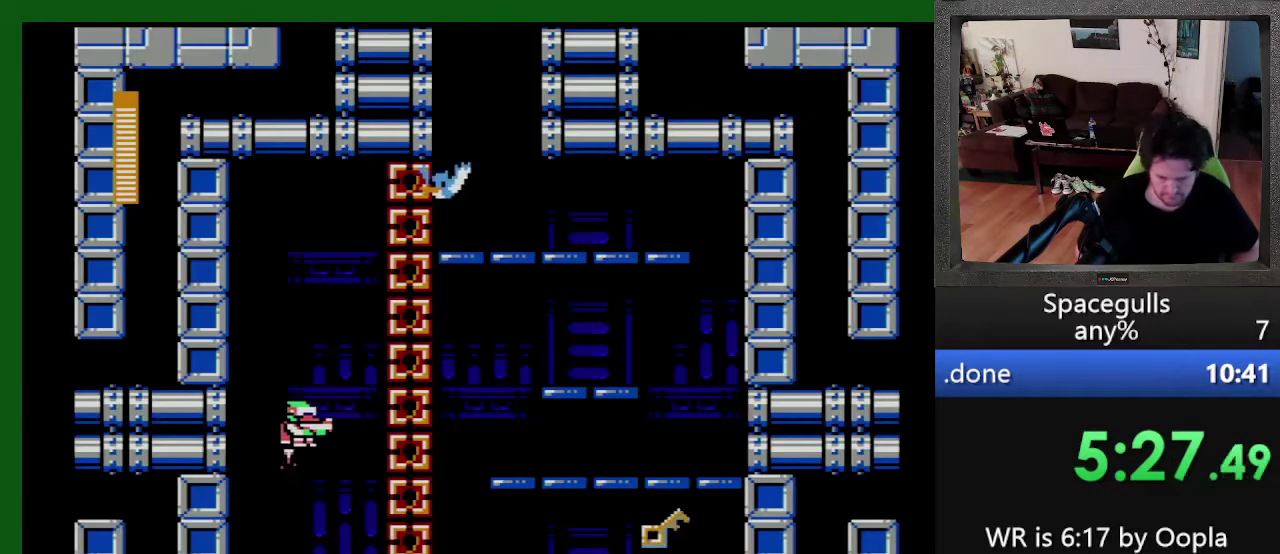
{"buttons": ["DPAD_UP", "DPAD_LEFT"], "events": [[133, "DPAD_RIGHT", "down"], [400, "DPAD_LEFT", "down"], [400, "DPAD_RIGHT", "up"], [433, "DPAD_UP", "down"]]}
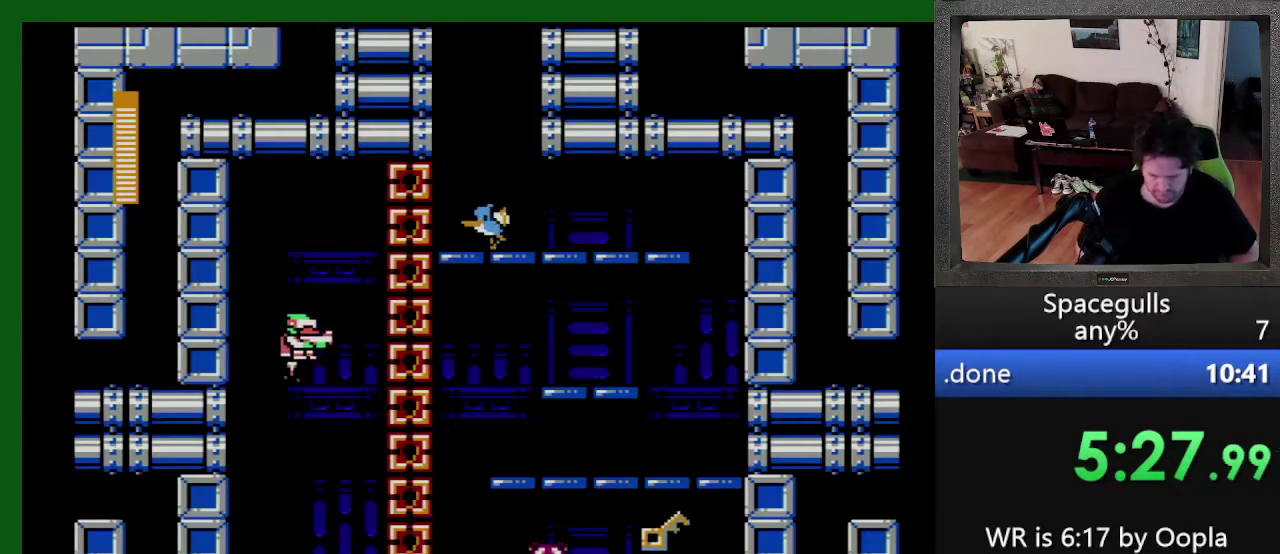
{"buttons": ["DPAD_RIGHT"], "events": [[66, "DPAD_LEFT", "up"], [66, "DPAD_RIGHT", "down"], [100, "DPAD_UP", "up"]]}
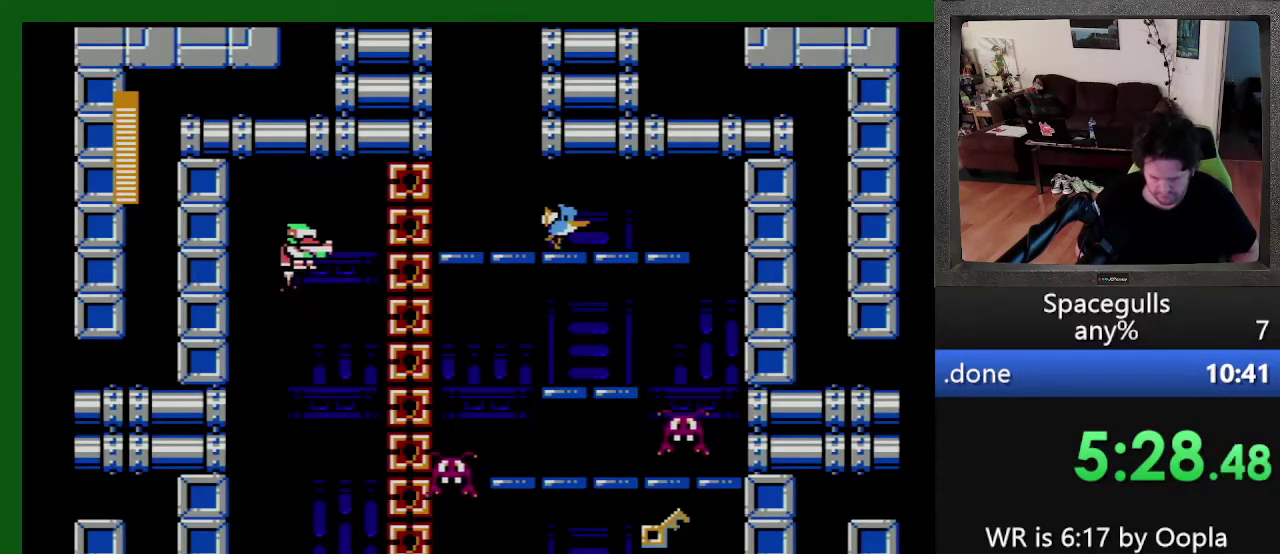
{"buttons": ["DPAD_LEFT"], "events": [[466, "DPAD_LEFT", "down"], [466, "DPAD_RIGHT", "up"]]}
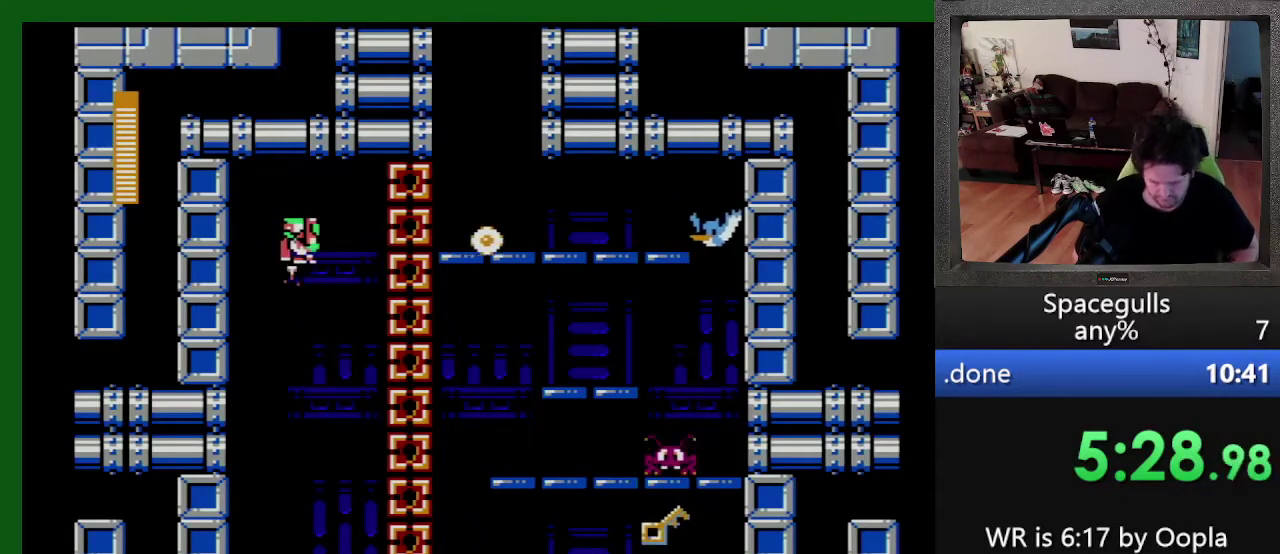
{"buttons": ["DPAD_DOWN"], "events": [[33, "DPAD_UP", "down"], [166, "DPAD_UP", "up"], [366, "DPAD_DOWN", "down"], [366, "DPAD_LEFT", "up"]]}
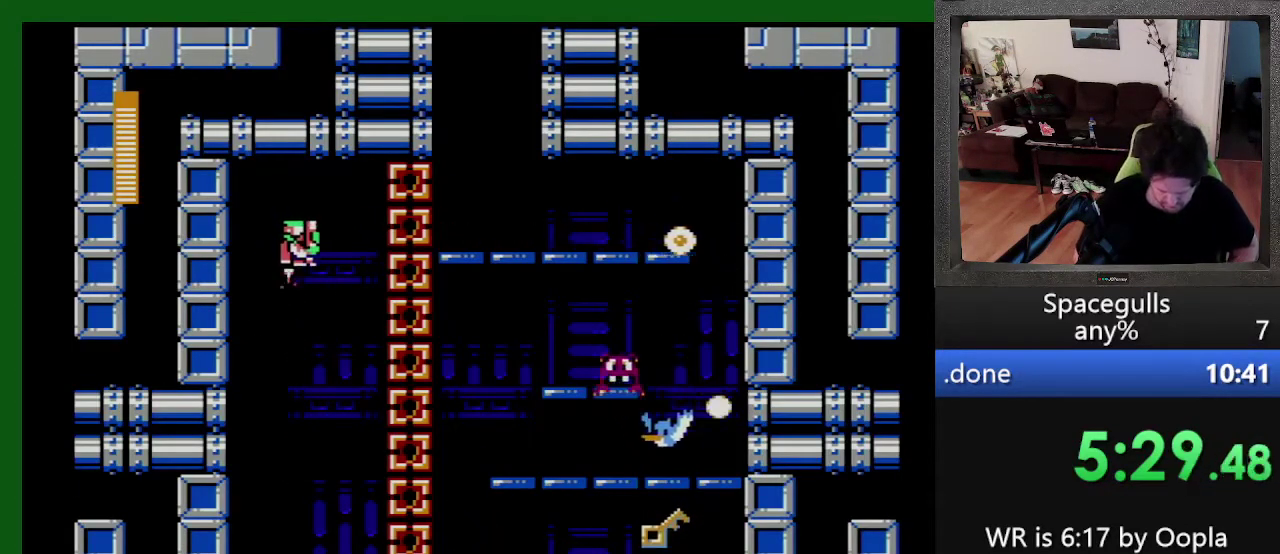
{"buttons": ["DPAD_RIGHT"], "events": [[33, "DPAD_LEFT", "down"], [66, "DPAD_DOWN", "up"], [266, "DPAD_LEFT", "up"], [366, "DPAD_RIGHT", "down"]]}
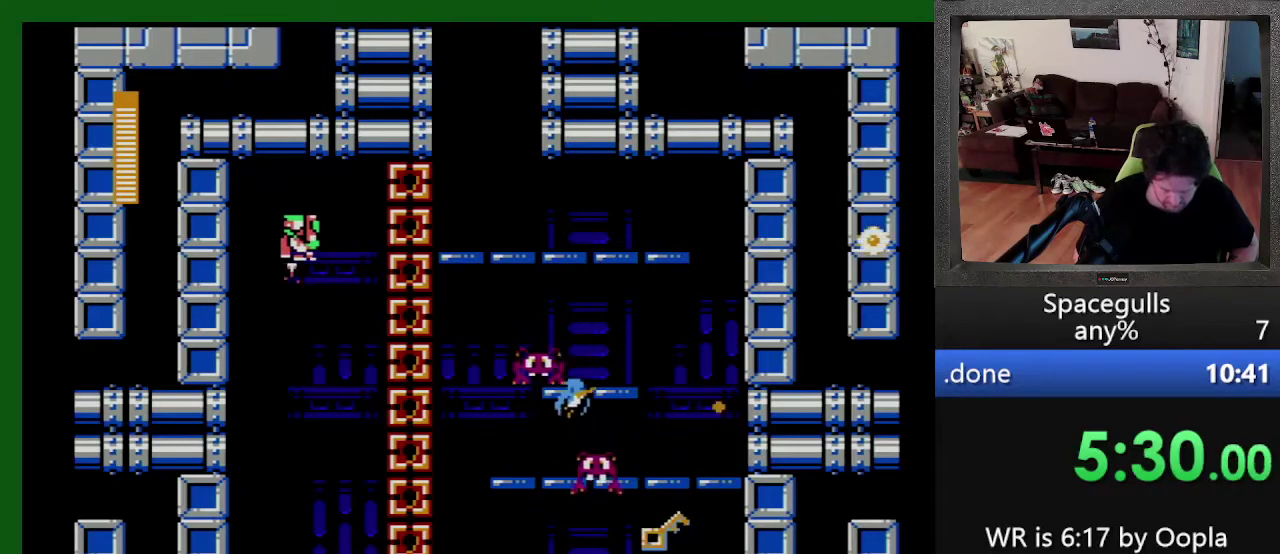
{"buttons": [], "events": [[100, "DPAD_RIGHT", "up"], [133, "DPAD_LEFT", "down"], [300, "DPAD_UP", "down"], [500, "DPAD_LEFT", "up"], [500, "DPAD_UP", "up"]]}
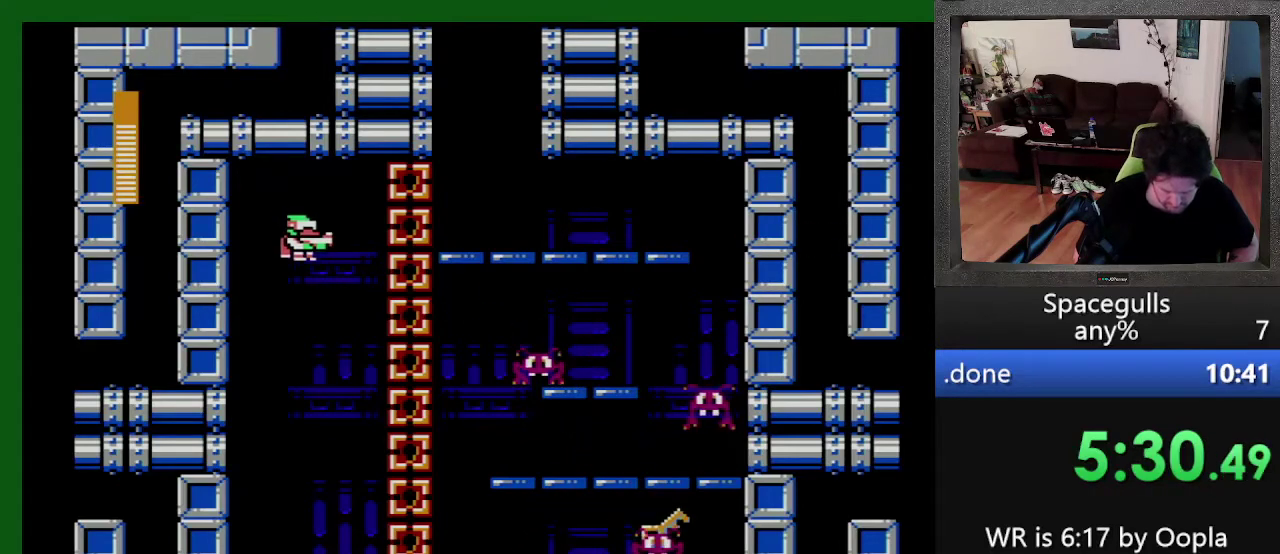
{"buttons": ["DPAD_DOWN", "DPAD_RIGHT"], "events": [[33, "DPAD_RIGHT", "down"], [66, "DPAD_DOWN", "down"], [133, "DPAD_RIGHT", "up"], [466, "DPAD_RIGHT", "down"]]}
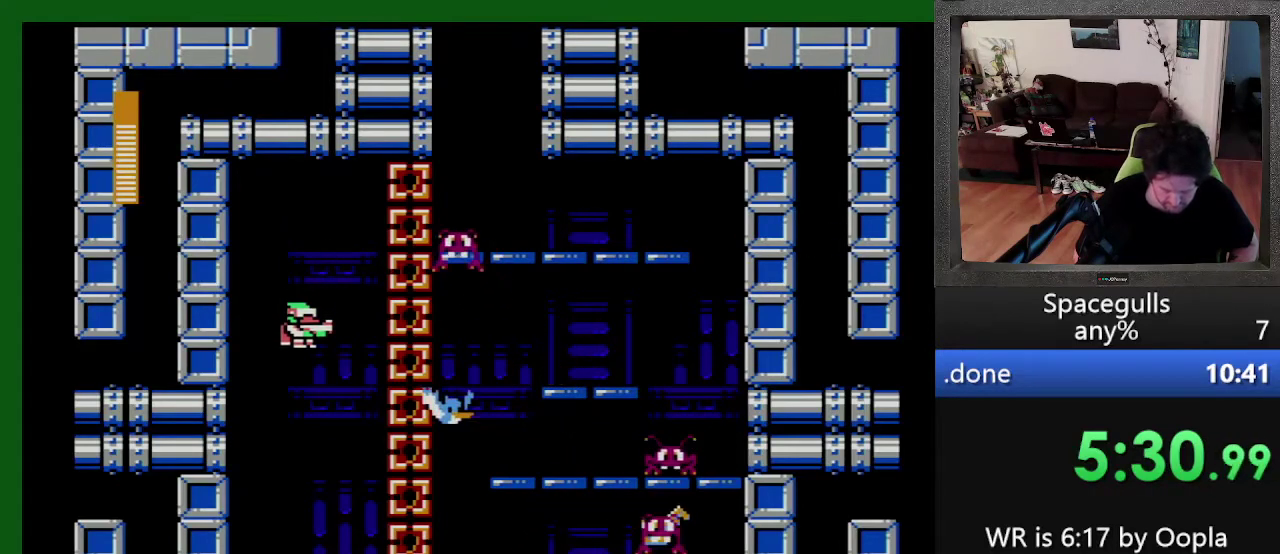
{"buttons": ["DPAD_RIGHT"], "events": [[166, "DPAD_DOWN", "up"]]}
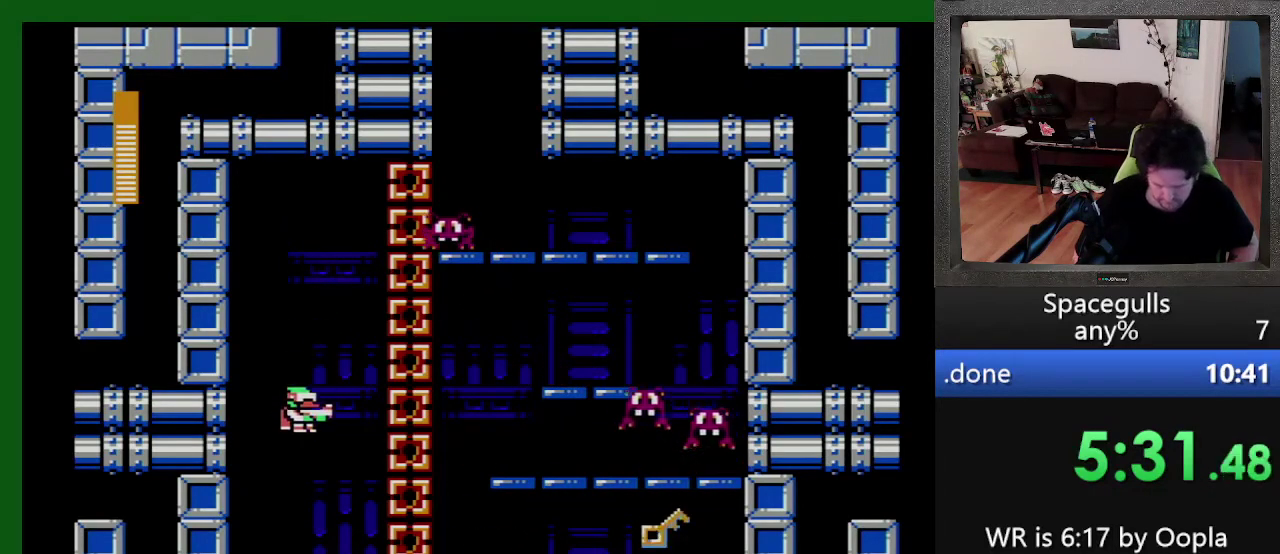
{"buttons": [], "events": [[366, "DPAD_RIGHT", "up"]]}
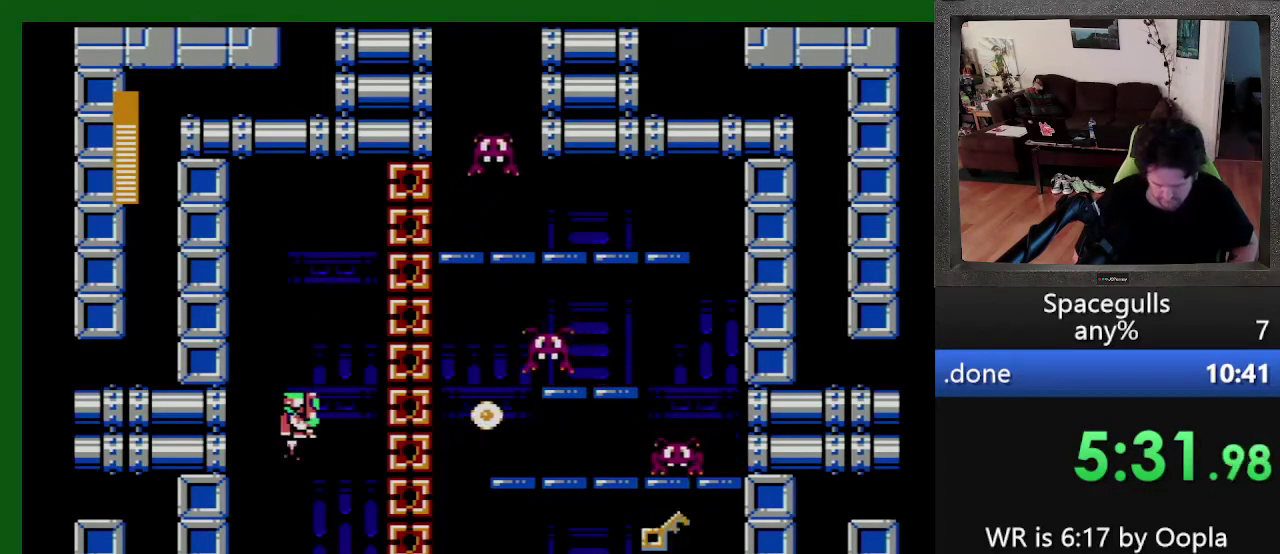
{"buttons": ["DPAD_LEFT"], "events": [[100, "DPAD_RIGHT", "down"], [266, "DPAD_DOWN", "down"], [300, "DPAD_LEFT", "down"], [300, "DPAD_RIGHT", "up"], [333, "DPAD_DOWN", "up"]]}
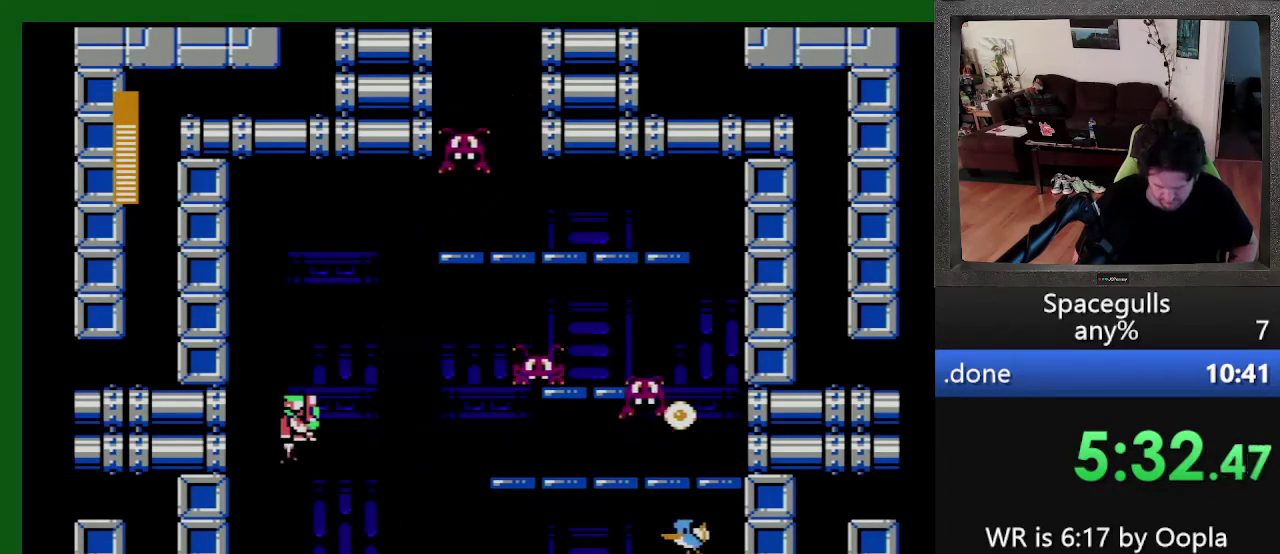
{"buttons": ["DPAD_LEFT"], "events": []}
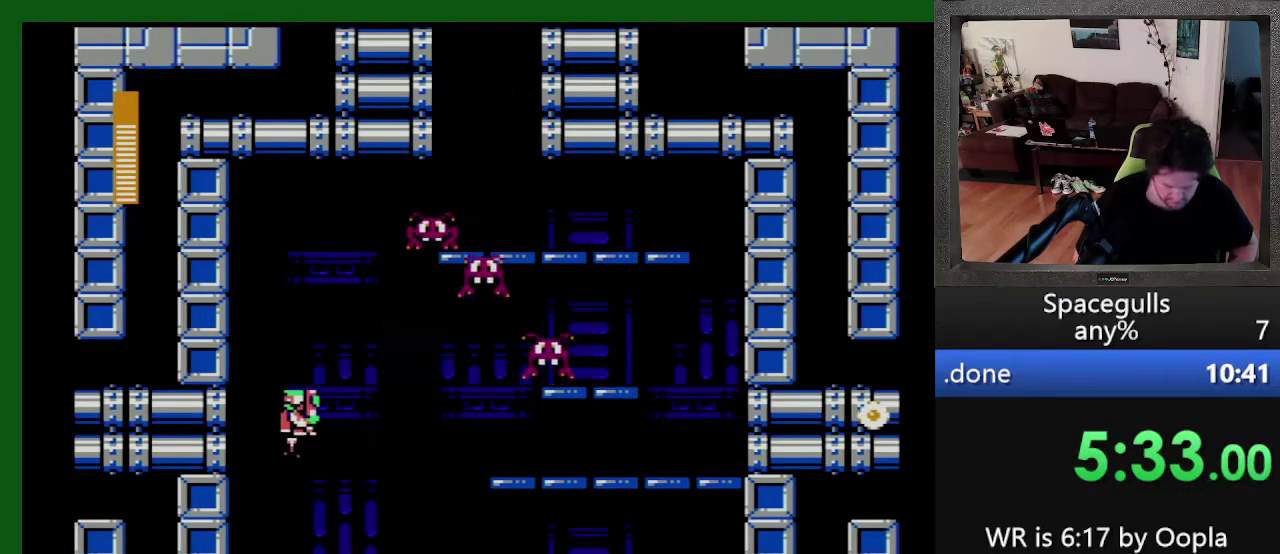
{"buttons": ["DPAD_LEFT"], "events": []}
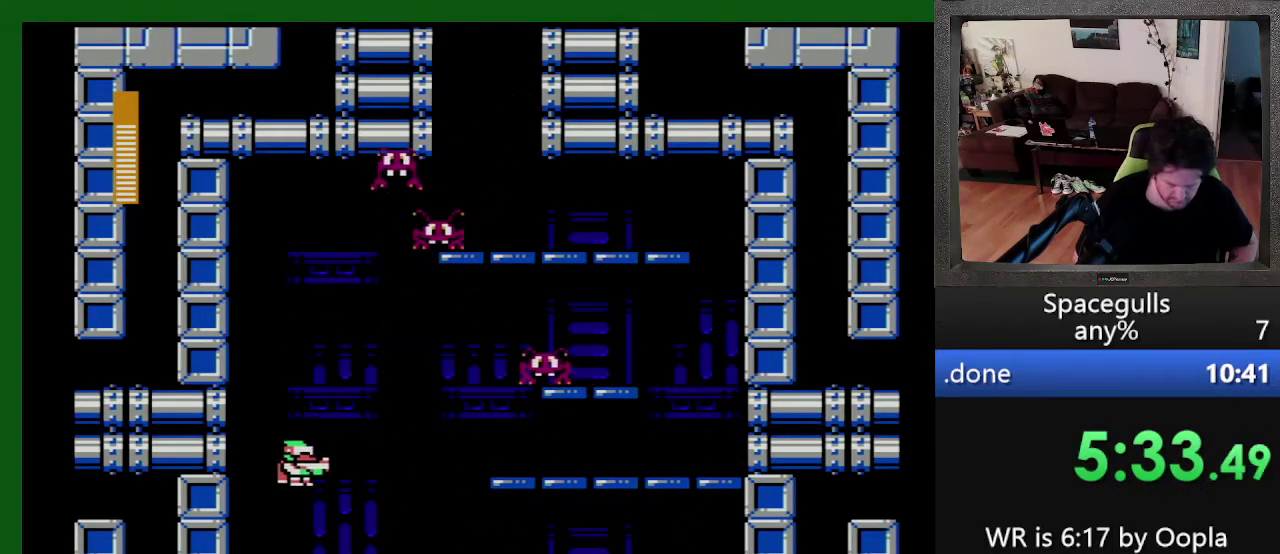
{"buttons": ["DPAD_RIGHT"], "events": [[266, "DPAD_LEFT", "up"], [266, "DPAD_RIGHT", "down"]]}
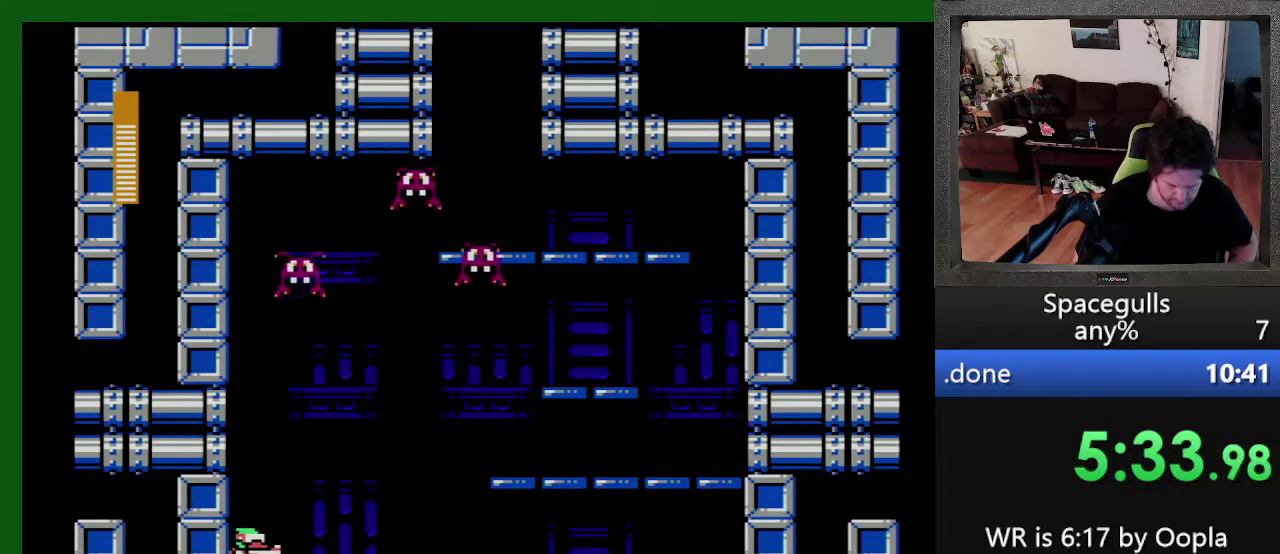
{"buttons": ["DPAD_DOWN"], "events": [[33, "DPAD_RIGHT", "up"], [66, "DPAD_LEFT", "down"], [100, "DPAD_UP", "down"], [100, "TRIANGLE", "down"], [233, "TRIANGLE", "up"], [300, "DPAD_UP", "up"], [366, "DPAD_DOWN", "down"], [366, "DPAD_LEFT", "up"]]}
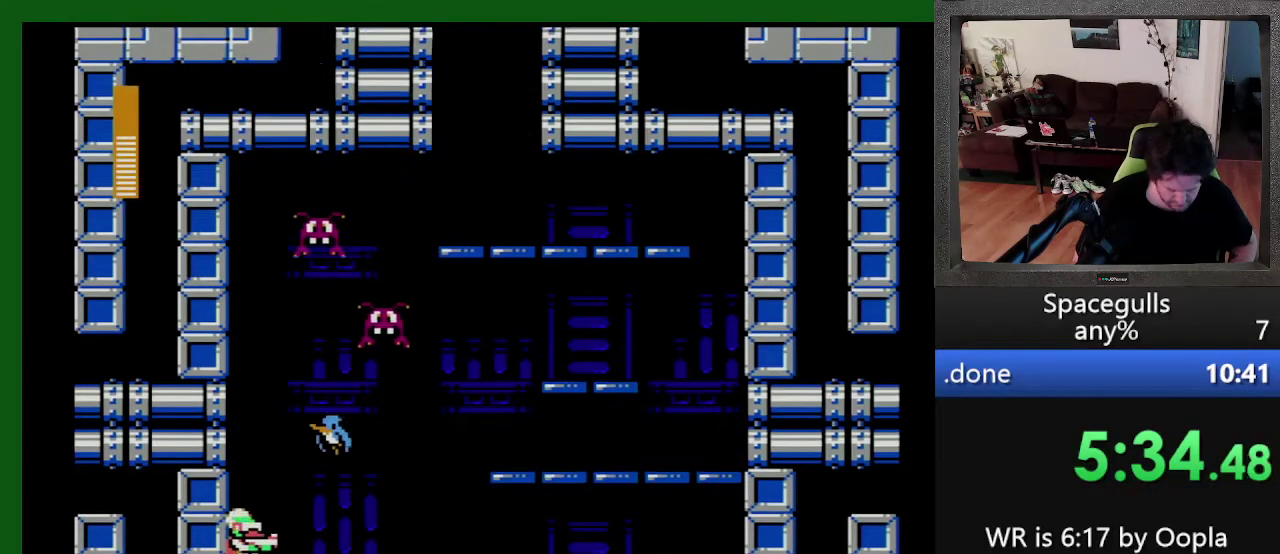
{"buttons": ["DPAD_UP", "DPAD_LEFT"], "events": [[133, "DPAD_DOWN", "up"], [133, "DPAD_LEFT", "down"], [200, "DPAD_UP", "down"], [366, "TRIANGLE", "down"], [500, "TRIANGLE", "up"]]}
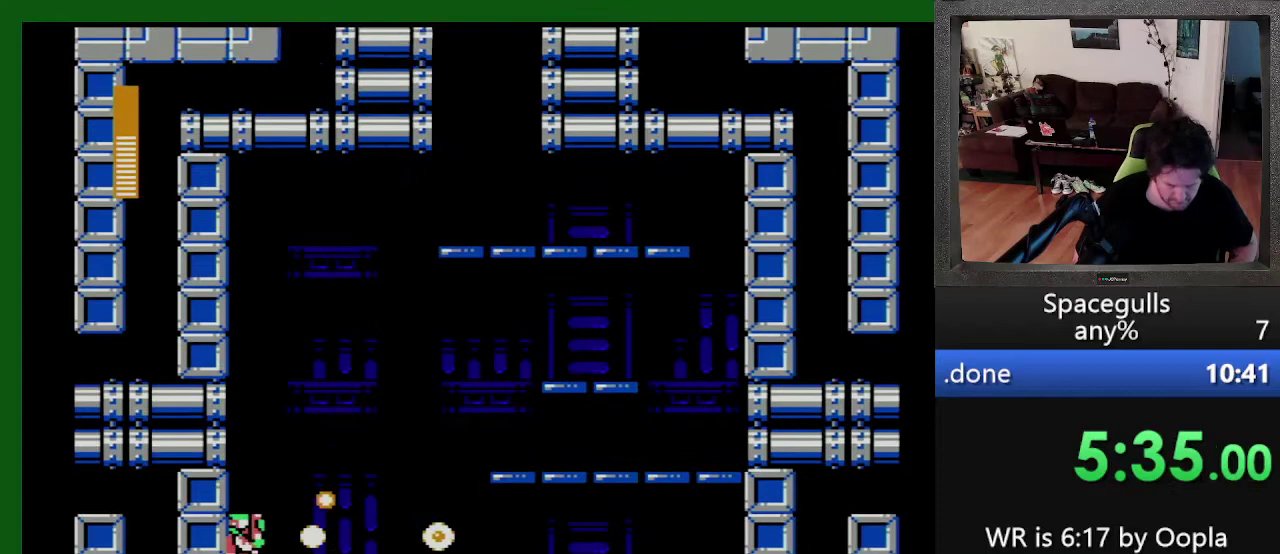
{"buttons": ["DPAD_DOWN", "DPAD_RIGHT"], "events": [[100, "DPAD_UP", "up"], [166, "DPAD_DOWN", "down"], [233, "DPAD_LEFT", "up"], [500, "DPAD_RIGHT", "down"]]}
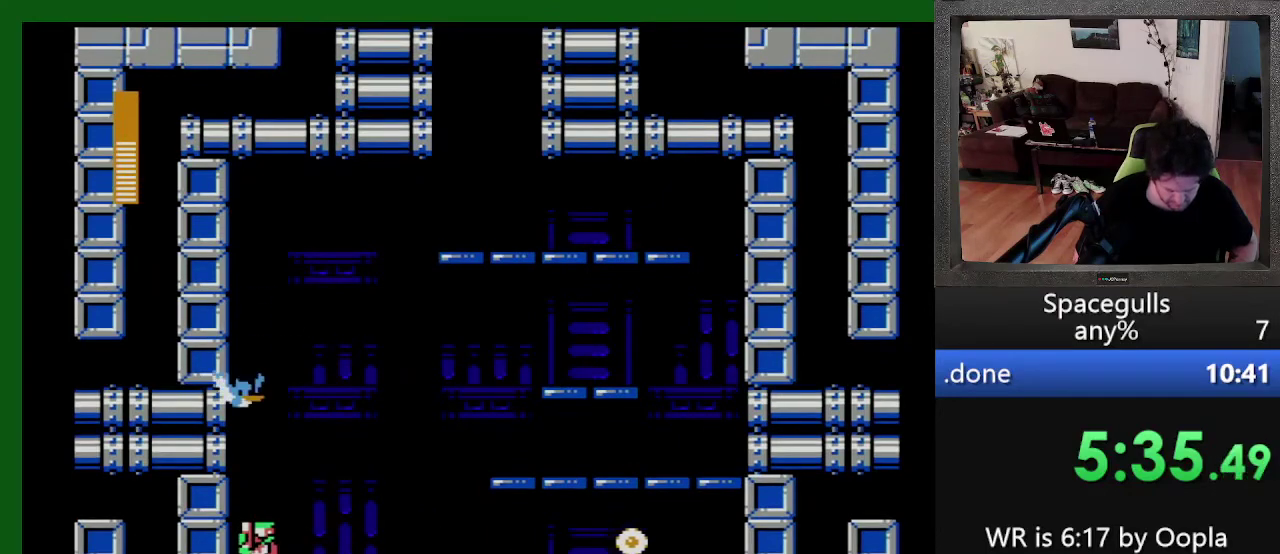
{"buttons": ["DPAD_DOWN"], "events": [[66, "DPAD_RIGHT", "up"], [133, "DPAD_RIGHT", "down"], [200, "DPAD_RIGHT", "up"]]}
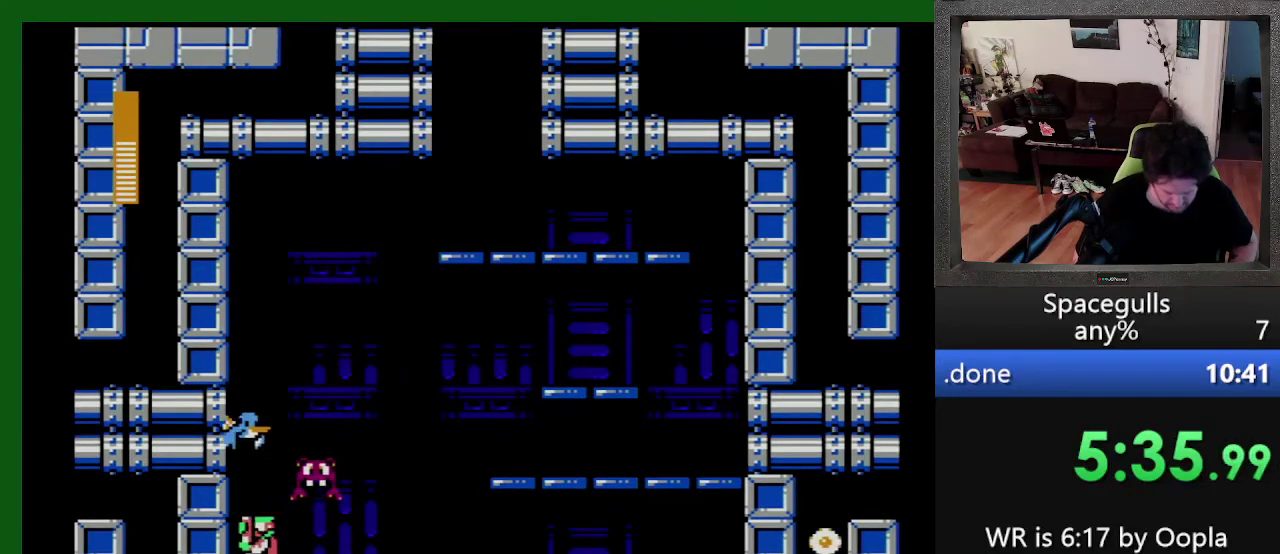
{"buttons": ["DPAD_DOWN"], "events": [[166, "DPAD_RIGHT", "down"], [500, "DPAD_RIGHT", "up"]]}